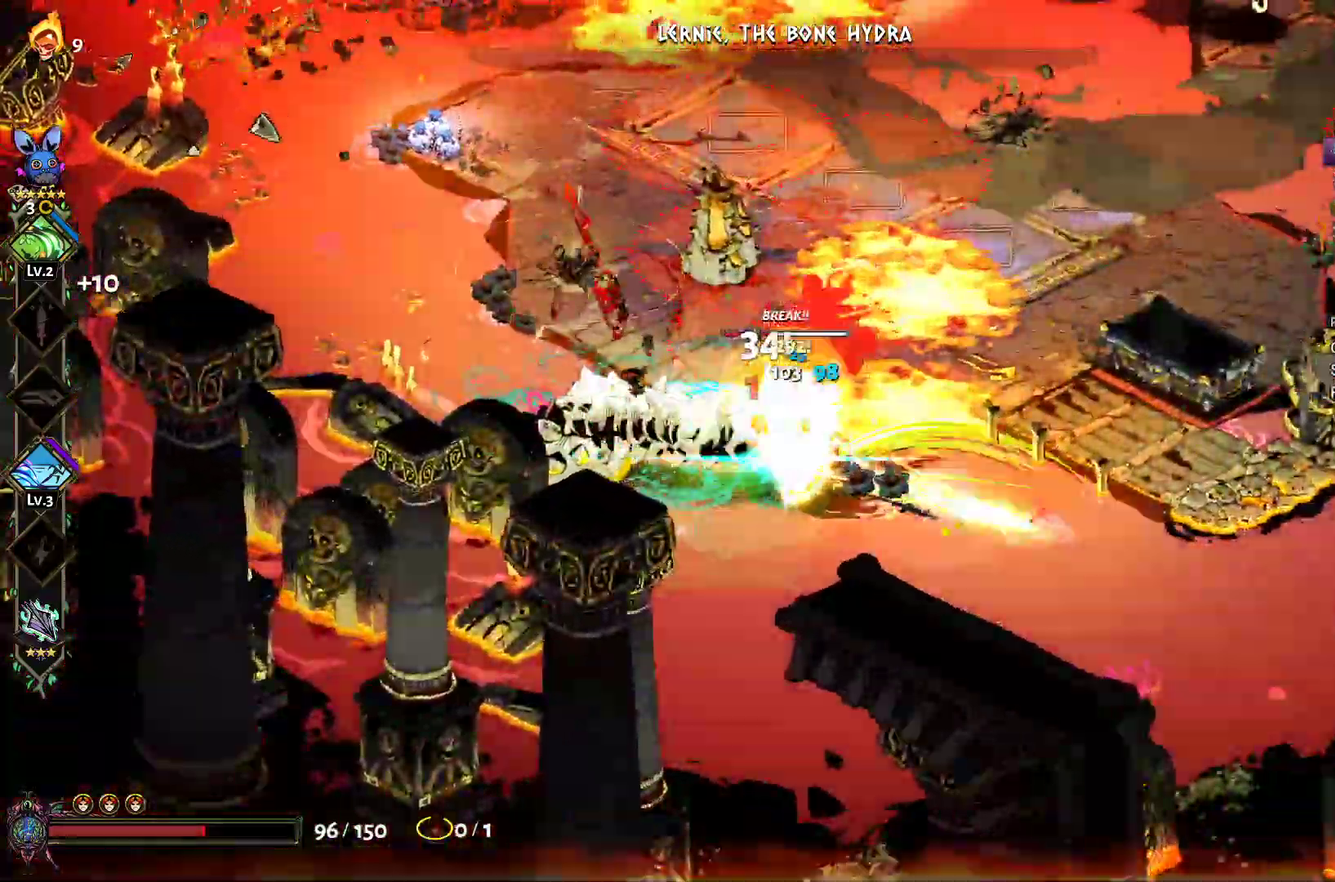
Gameplay with a controller (Xbox layout); each line is a JSON object with the inputs held at the frame after it. "events" lists button and stick changes between this image and that frame as [ms after this image, input, new state], when the widget could be followed in between. This document gives stick clicks only as held states, not as events. Not read: R2.
{"buttons": ["L2"], "left_stick": "left", "right_stick": "center", "events": [[50, "A", "up"], [50, "X", "up"], [117, "left_stick", "left"], [133, "A", "down"], [133, "L2", "up"], [150, "X", "down"], [250, "A", "up"], [250, "X", "up"], [333, "A", "down"], [350, "X", "down"], [367, "L2", "down"], [433, "X", "up"], [450, "A", "up"]]}
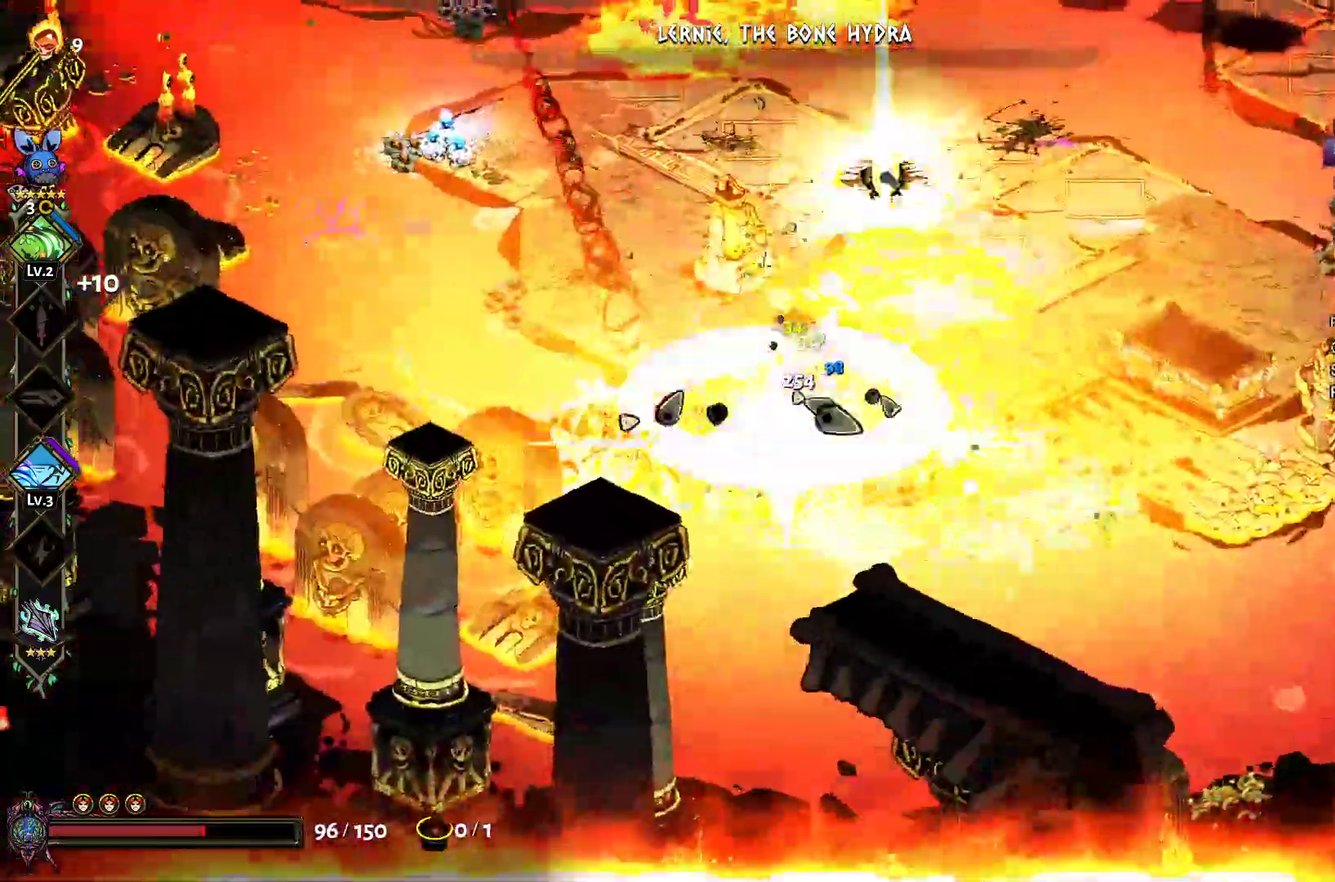
{"buttons": ["A"], "left_stick": "up-right", "right_stick": "center", "events": [[17, "A", "down"], [17, "X", "down"], [100, "L2", "up"], [100, "left_stick", "up"], [117, "X", "up"], [150, "A", "up"], [183, "left_stick", "up-right"], [317, "A", "down"], [383, "A", "up"], [383, "left_stick", "up"], [433, "left_stick", "up-right"], [467, "A", "down"]]}
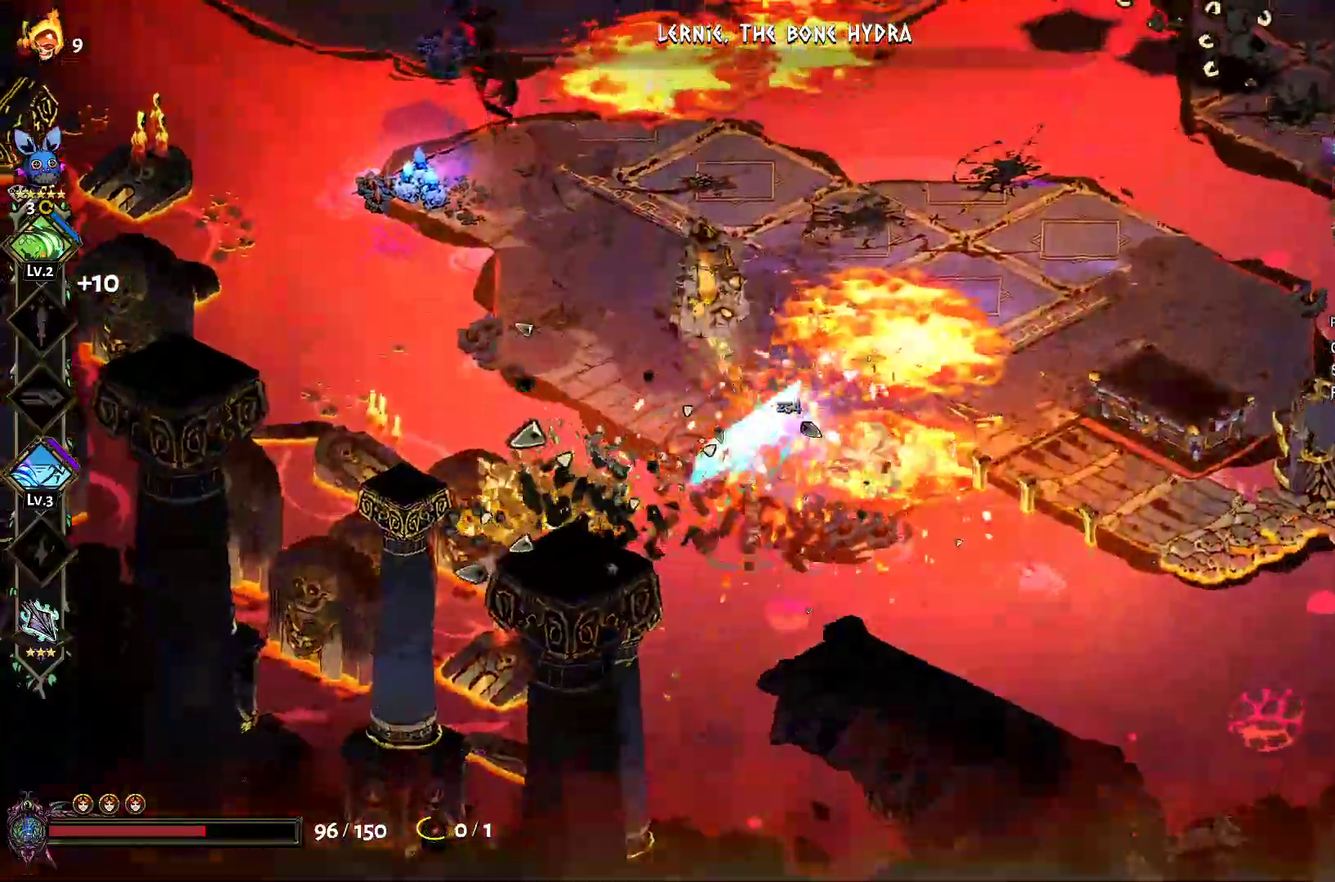
{"buttons": [], "left_stick": "right", "right_stick": "center", "events": [[83, "A", "up"], [150, "A", "down"], [150, "left_stick", "right"], [267, "A", "up"], [333, "A", "down"], [433, "A", "up"]]}
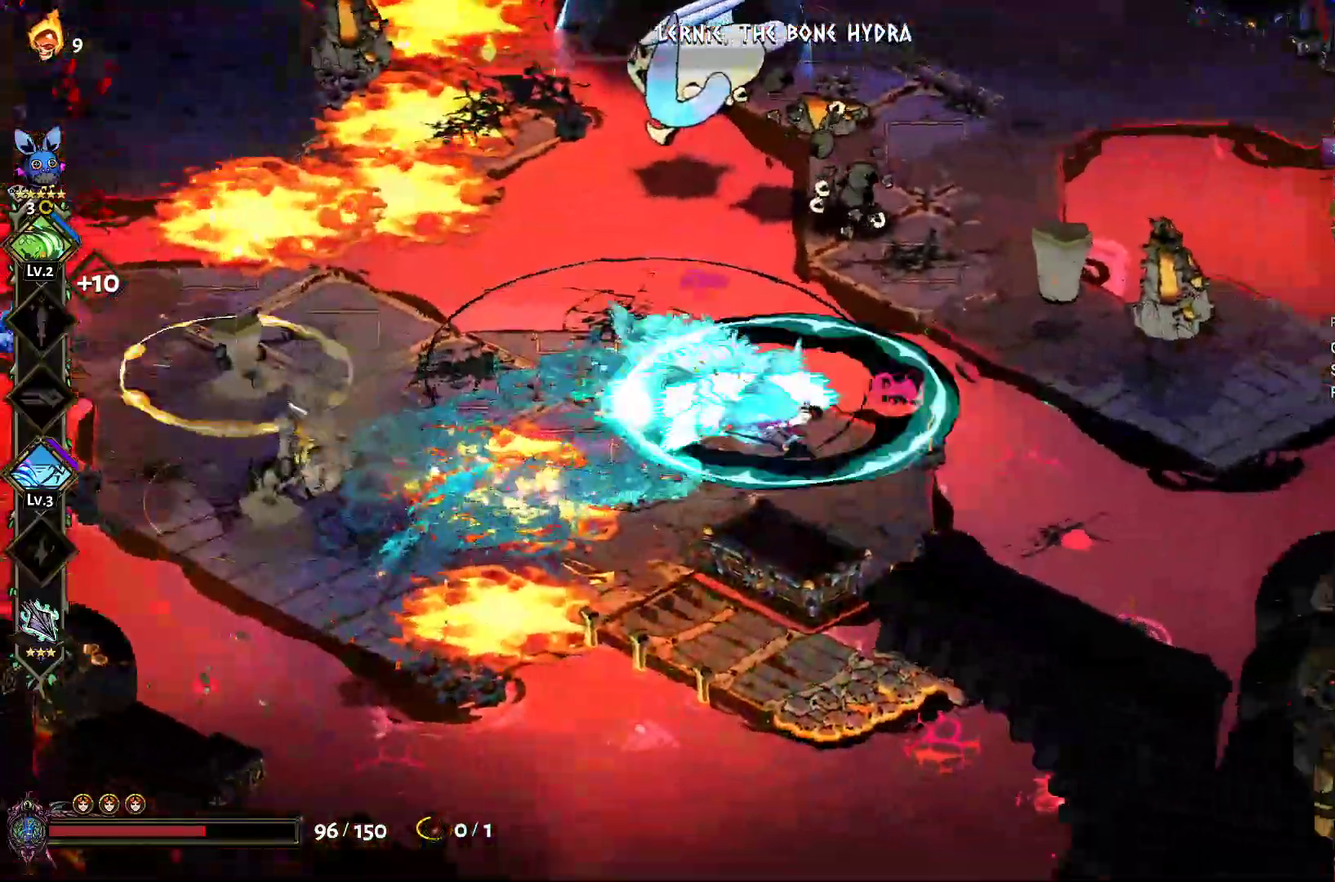
{"buttons": [], "left_stick": "up-right", "right_stick": "center", "events": [[33, "left_stick", "up-right"], [133, "left_stick", "up"], [383, "A", "down"], [483, "A", "up"], [500, "left_stick", "up-right"]]}
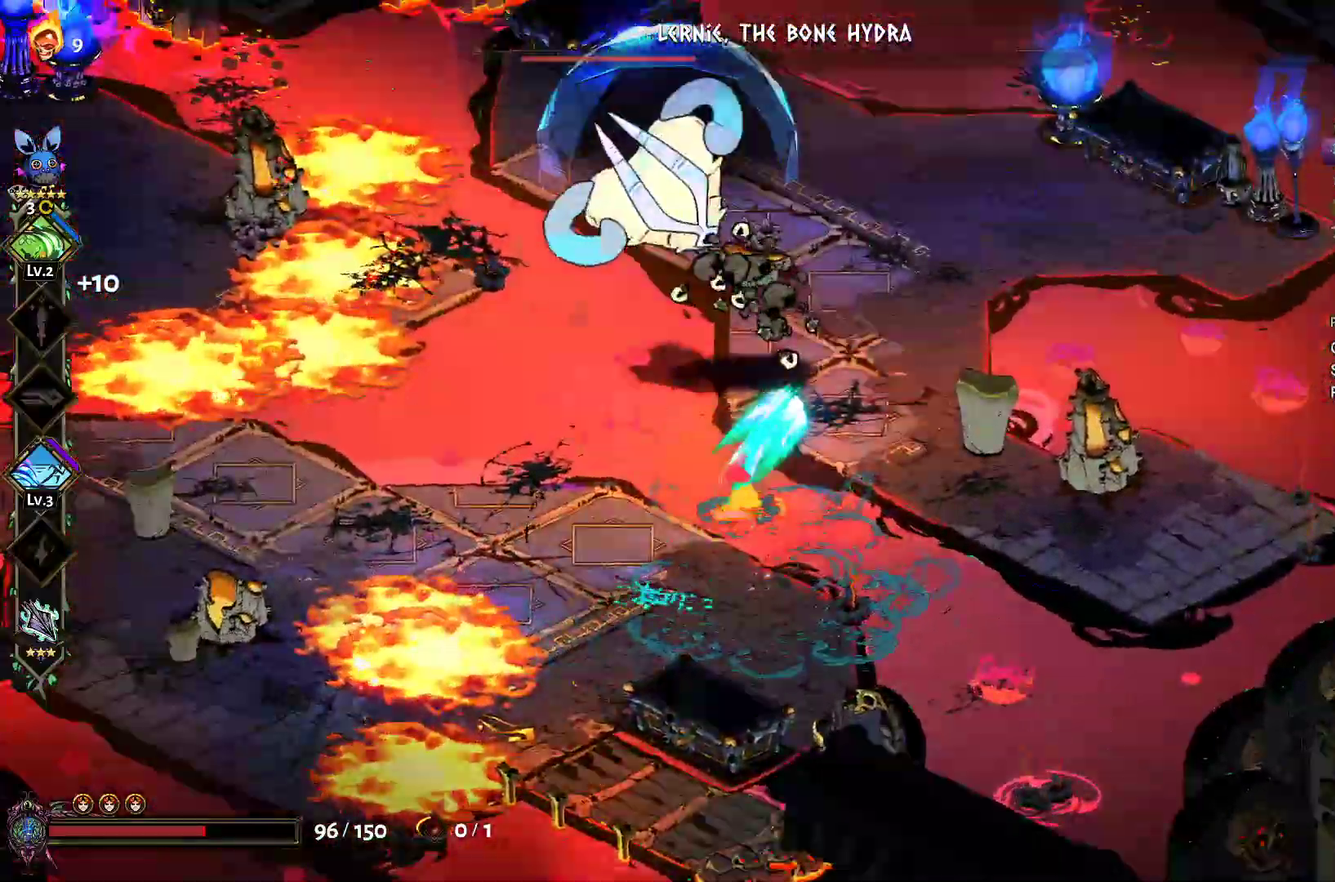
{"buttons": [], "left_stick": "up-right", "right_stick": "center", "events": [[267, "left_stick", "center"], [367, "left_stick", "up-right"]]}
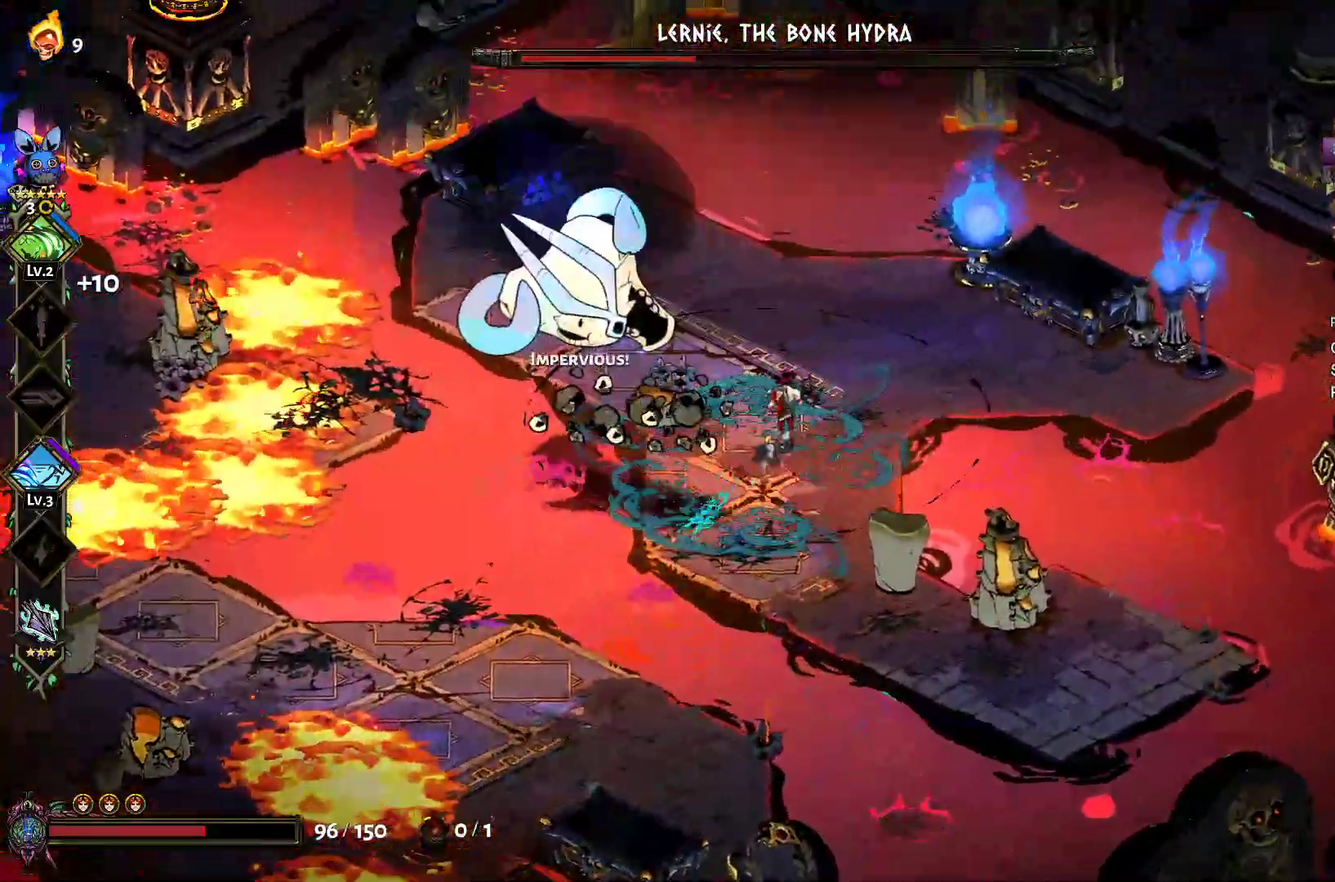
{"buttons": ["Y"], "left_stick": "down-left", "right_stick": "center", "events": [[117, "left_stick", "center"], [167, "left_stick", "down-left"], [233, "Y", "down"]]}
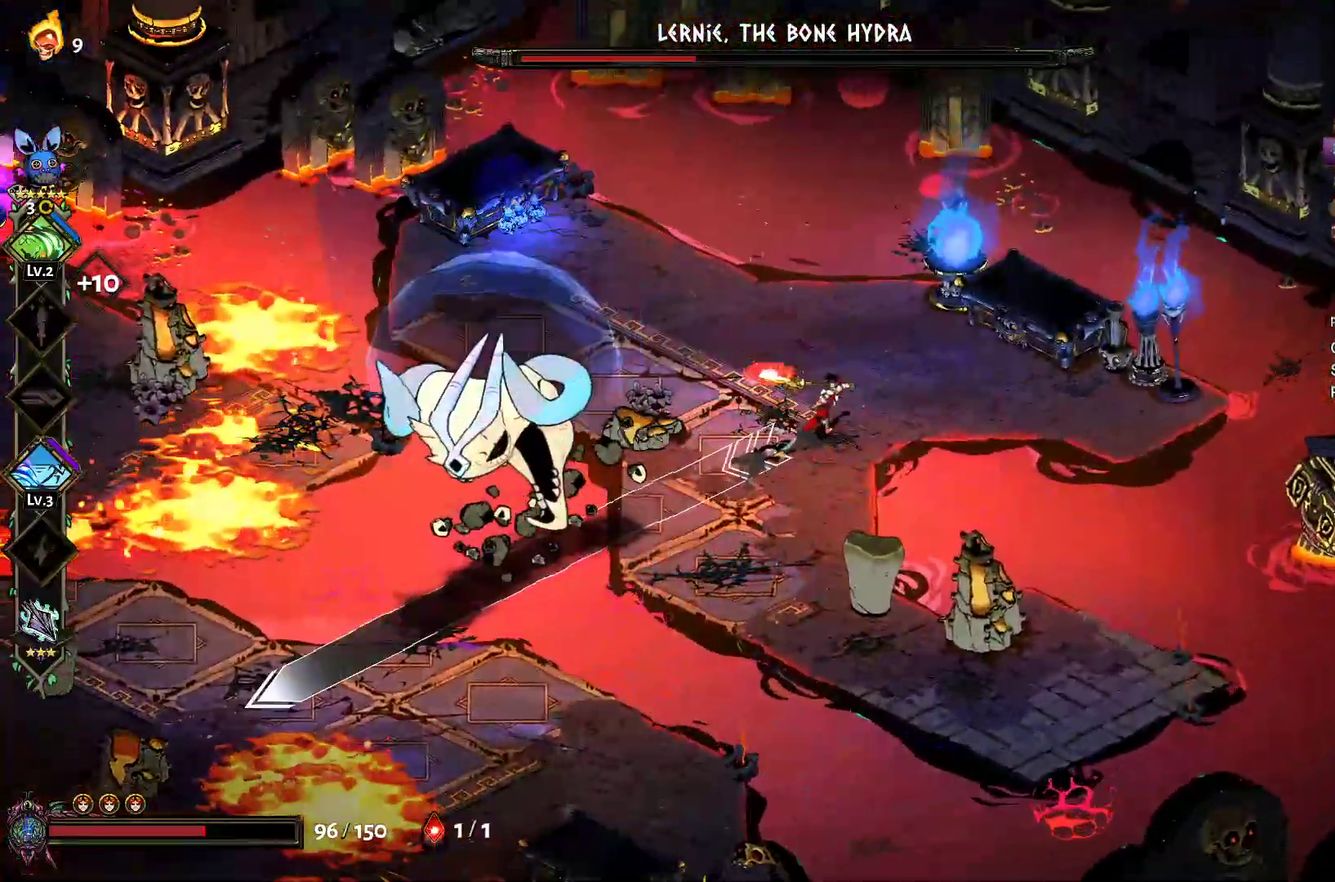
{"buttons": [], "left_stick": "center", "right_stick": "center", "events": [[133, "Y", "up"], [217, "Y", "down"], [300, "Y", "up"], [367, "Y", "down"], [467, "Y", "up"], [500, "left_stick", "center"]]}
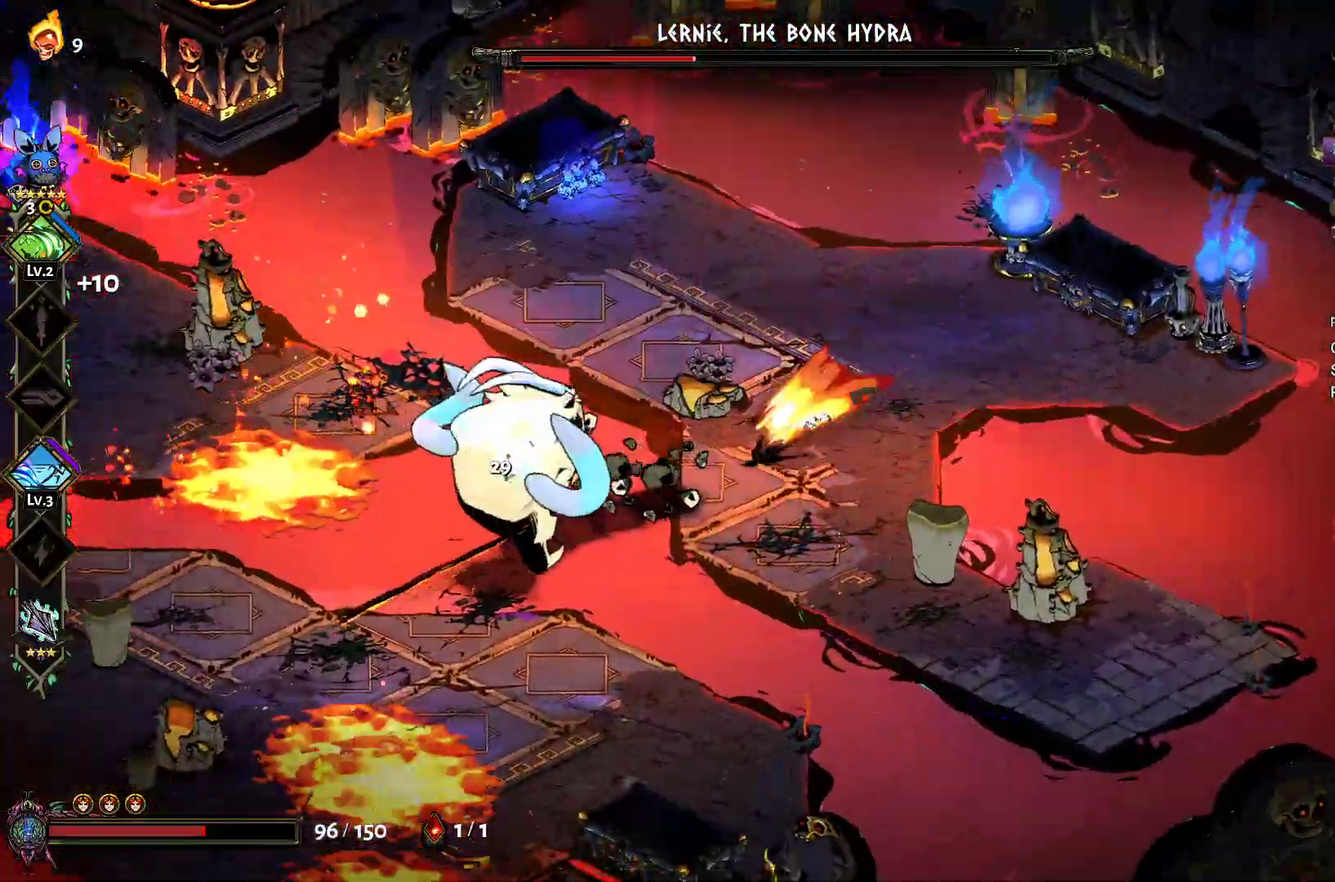
{"buttons": ["A"], "left_stick": "down-left", "right_stick": "center", "events": [[50, "left_stick", "right"], [133, "A", "down"], [150, "X", "down"], [217, "left_stick", "up-right"], [233, "X", "up"], [250, "A", "up"], [317, "A", "down"], [333, "X", "down"], [417, "X", "up"], [433, "A", "up"], [483, "A", "down"], [500, "left_stick", "down-left"]]}
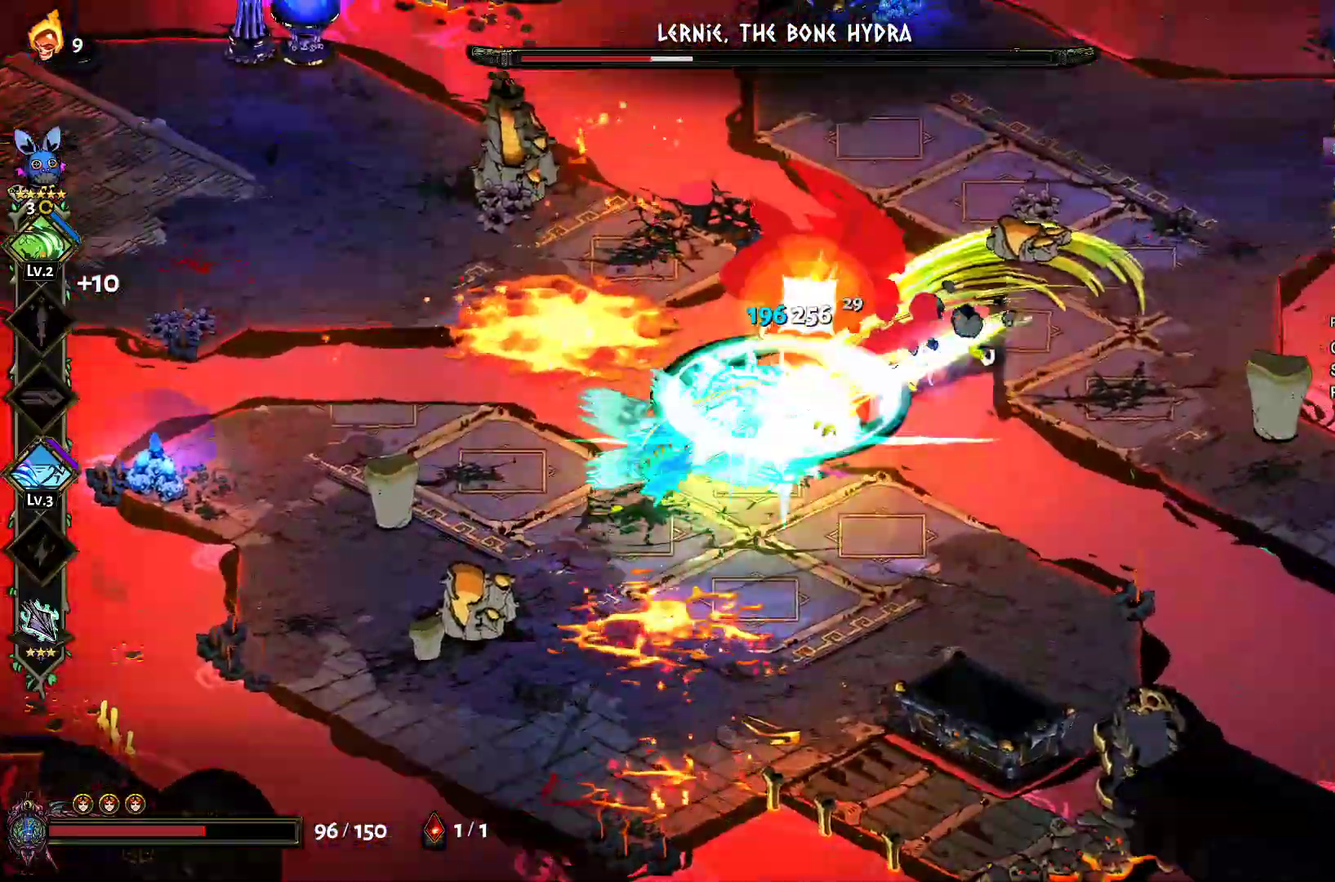
{"buttons": [], "left_stick": "right", "right_stick": "center", "events": [[17, "X", "down"], [83, "X", "up"], [100, "A", "up"], [183, "A", "down"], [200, "X", "down"], [250, "left_stick", "right"], [267, "A", "up"], [267, "X", "up"], [350, "A", "down"], [367, "X", "down"], [450, "A", "up"], [450, "X", "up"]]}
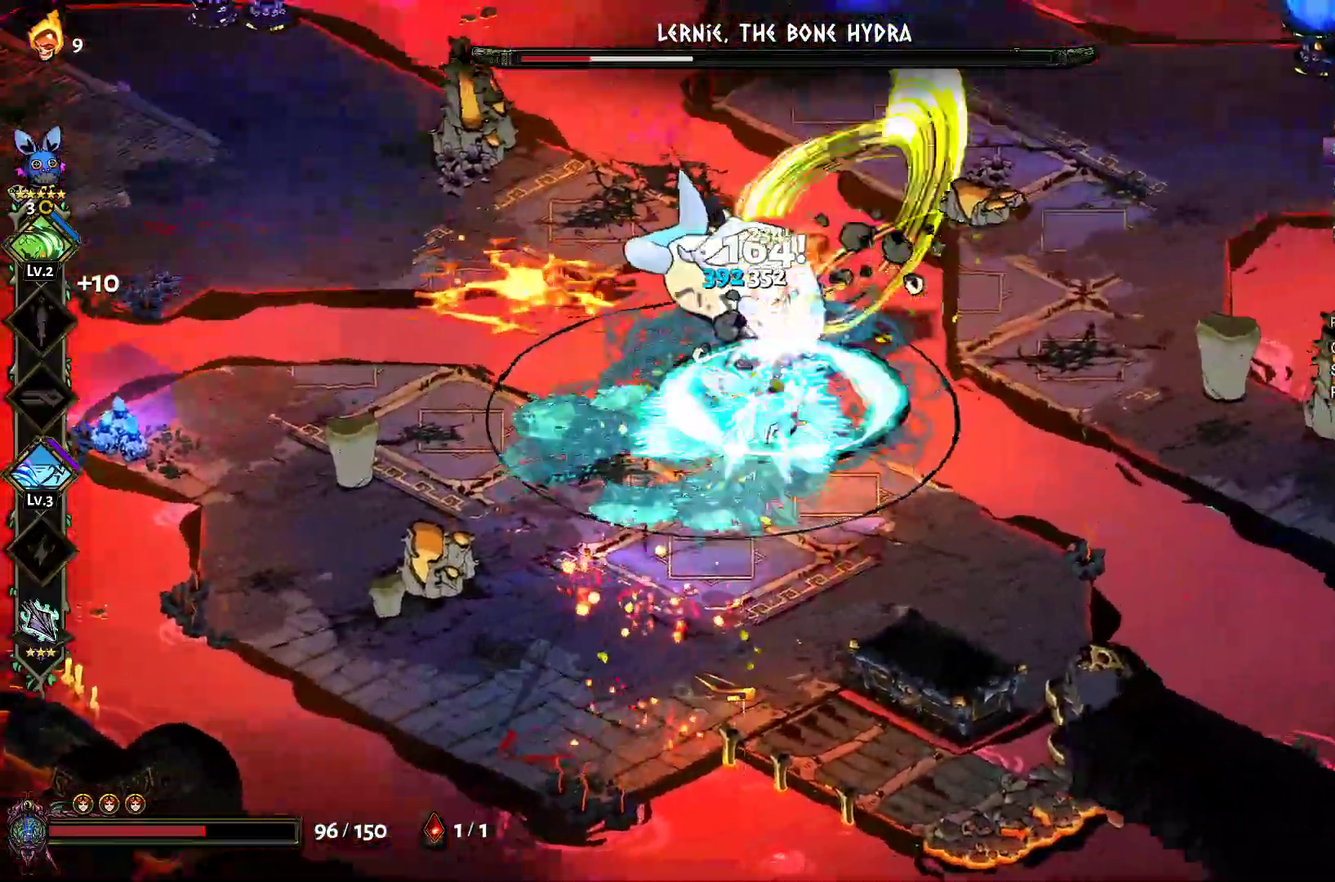
{"buttons": ["A"], "left_stick": "left", "right_stick": "center", "events": [[17, "A", "down"], [33, "X", "down"], [83, "left_stick", "left"], [133, "A", "up"], [133, "X", "up"], [217, "A", "down"], [217, "X", "down"], [317, "A", "up"], [317, "X", "up"], [500, "A", "down"]]}
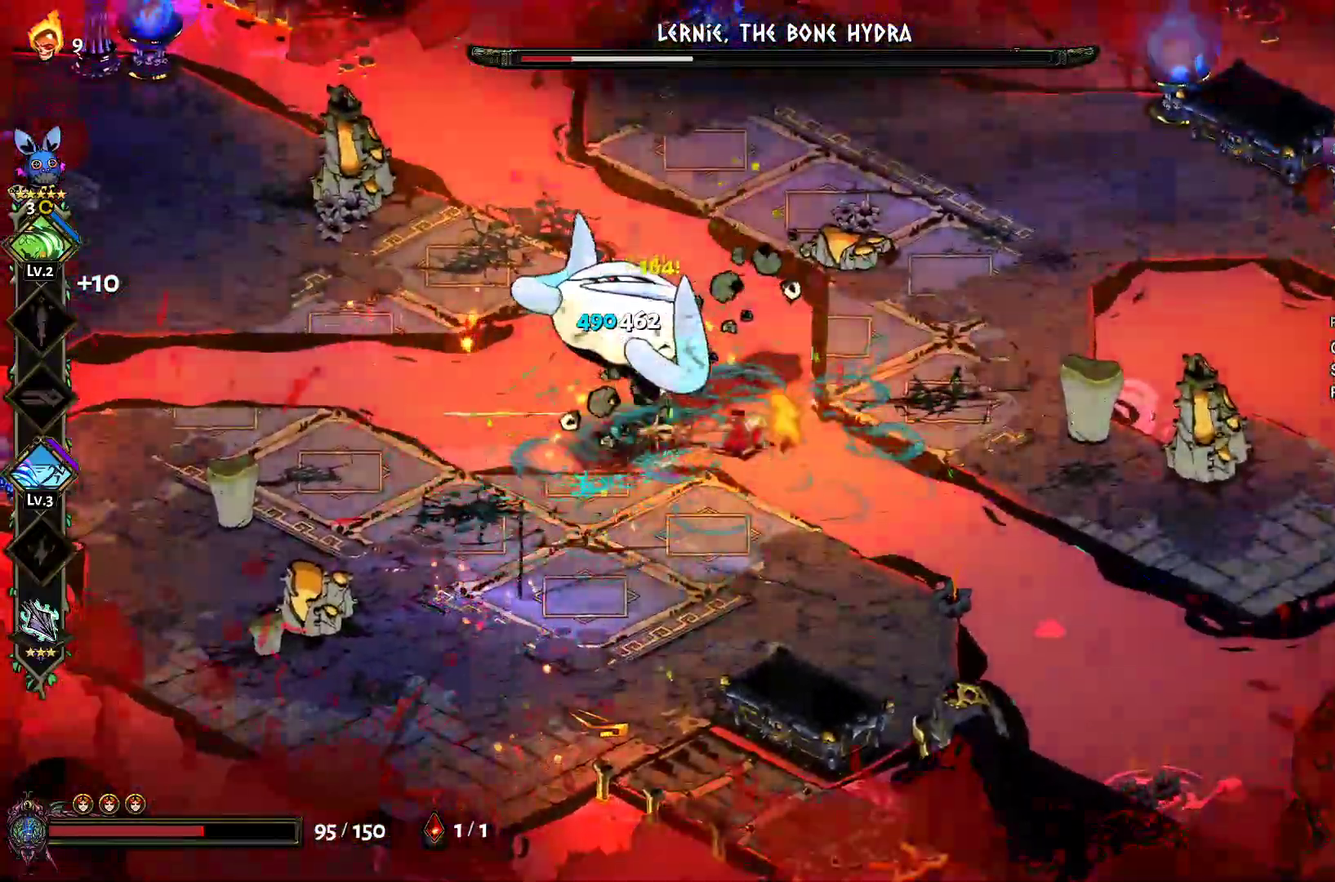
{"buttons": ["L2"], "left_stick": "up-right", "right_stick": "center", "events": [[17, "X", "down"], [100, "X", "up"], [117, "A", "up"], [183, "A", "down"], [200, "X", "down"], [300, "X", "up"], [317, "A", "up"], [350, "left_stick", "up-right"], [367, "A", "down"], [367, "L2", "down"], [400, "X", "down"], [483, "X", "up"], [500, "A", "up"]]}
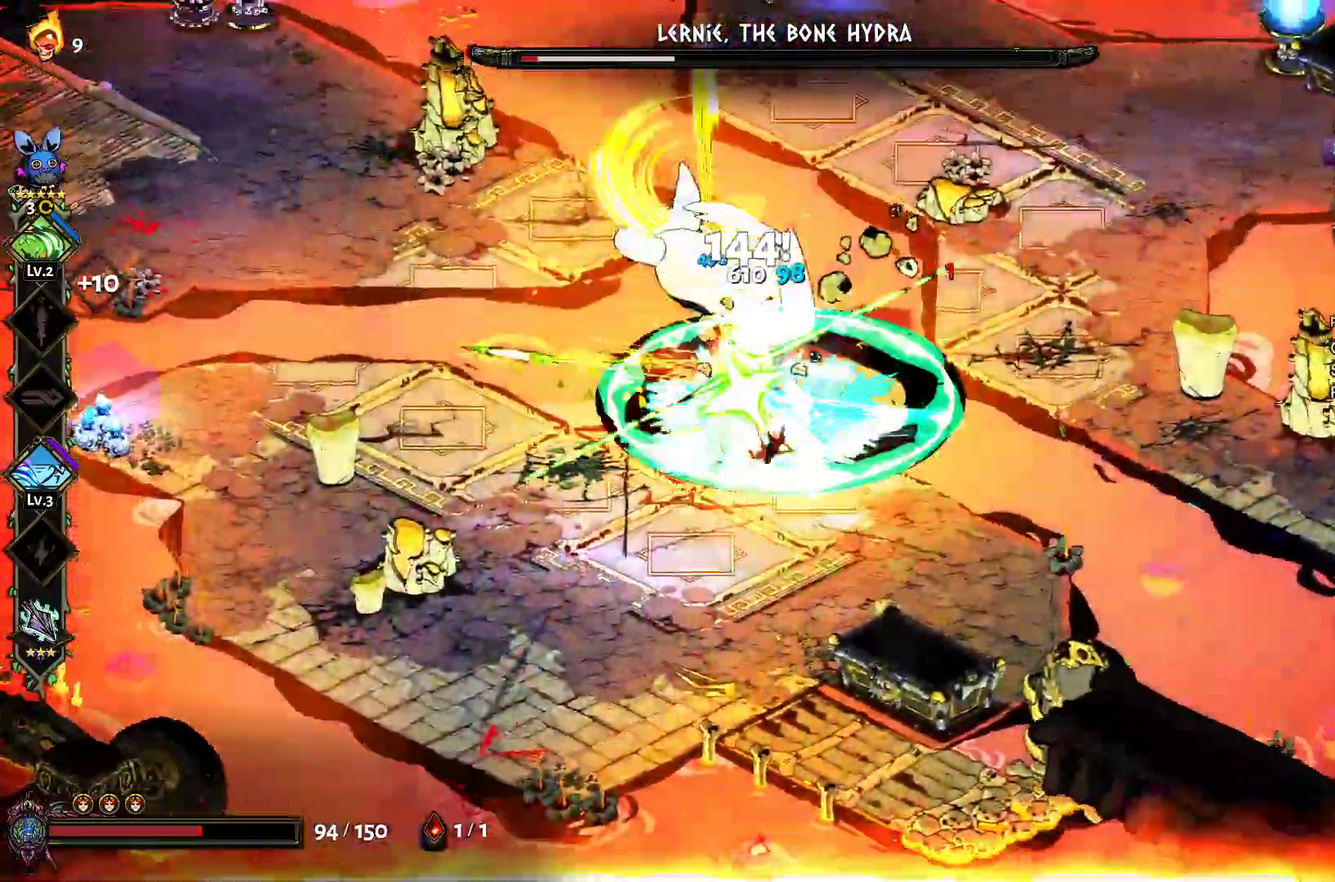
{"buttons": ["A", "X"], "left_stick": "down-left", "right_stick": "center", "events": [[50, "A", "down"], [67, "L2", "up"], [83, "X", "down"], [83, "left_stick", "center"], [133, "L2", "down"], [150, "left_stick", "down-left"], [167, "X", "up"], [200, "A", "up"], [250, "A", "down"], [267, "X", "down"], [367, "X", "up"], [383, "A", "up"], [400, "L2", "up"], [450, "A", "down"], [467, "X", "down"]]}
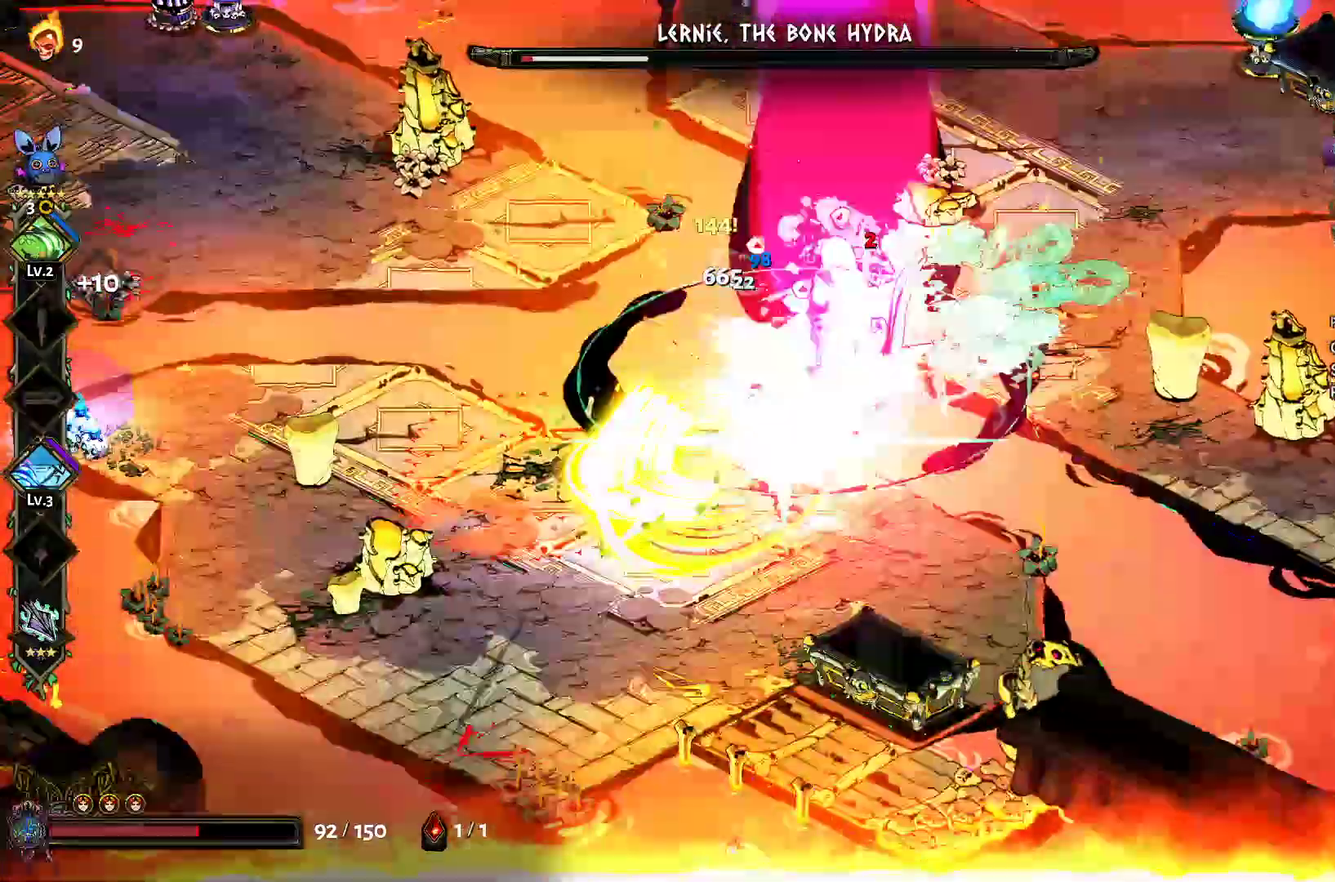
{"buttons": [], "left_stick": "up-right", "right_stick": "center", "events": [[50, "X", "up"], [67, "A", "up"], [83, "left_stick", "left"], [133, "A", "down"], [150, "left_stick", "up-right"], [167, "X", "down"], [233, "A", "up"], [233, "X", "up"]]}
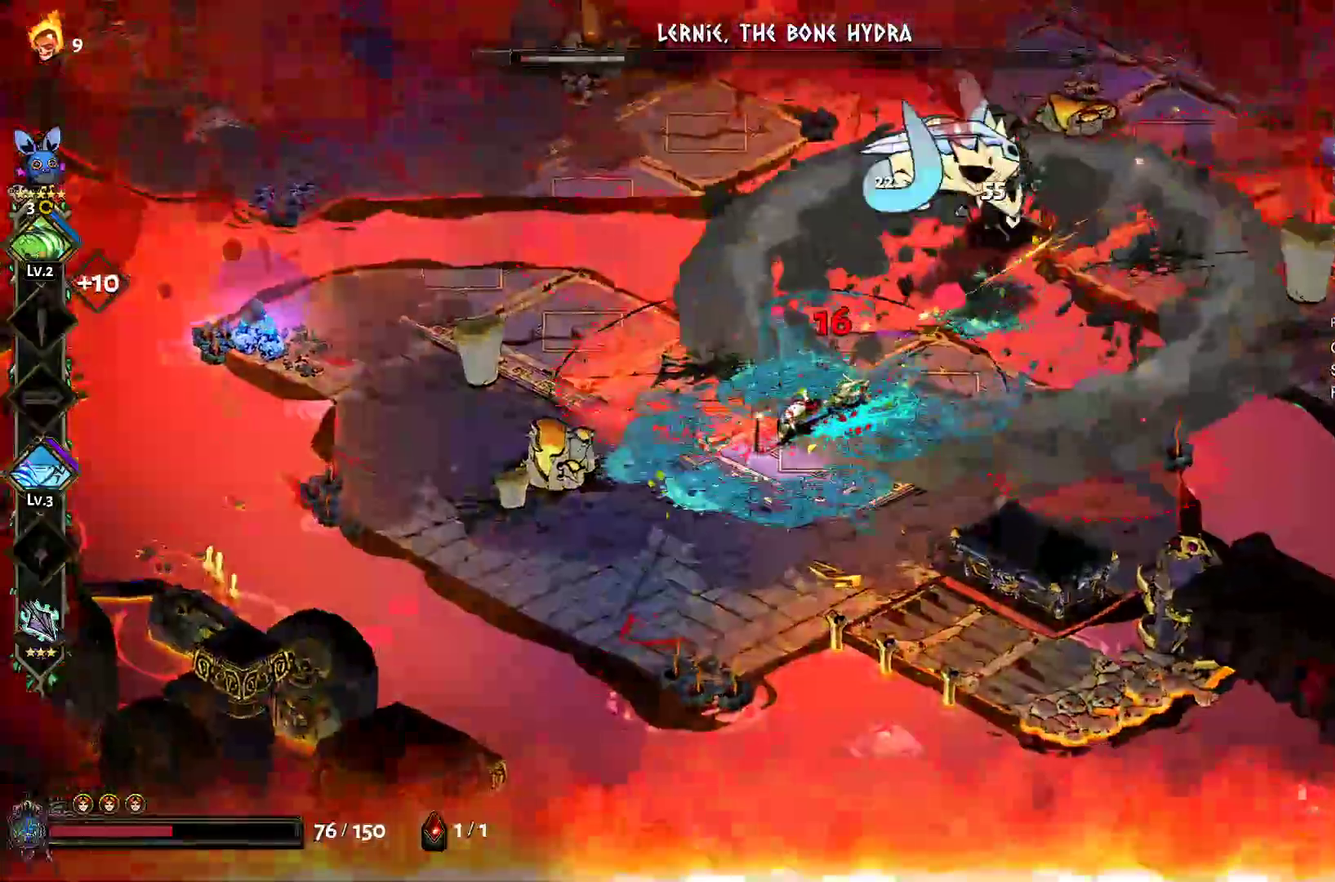
{"buttons": [], "left_stick": "up-right", "right_stick": "center", "events": [[67, "A", "down"], [83, "X", "down"], [183, "X", "up"], [200, "A", "up"], [250, "A", "down"], [283, "X", "down"], [367, "X", "up"], [400, "A", "up"]]}
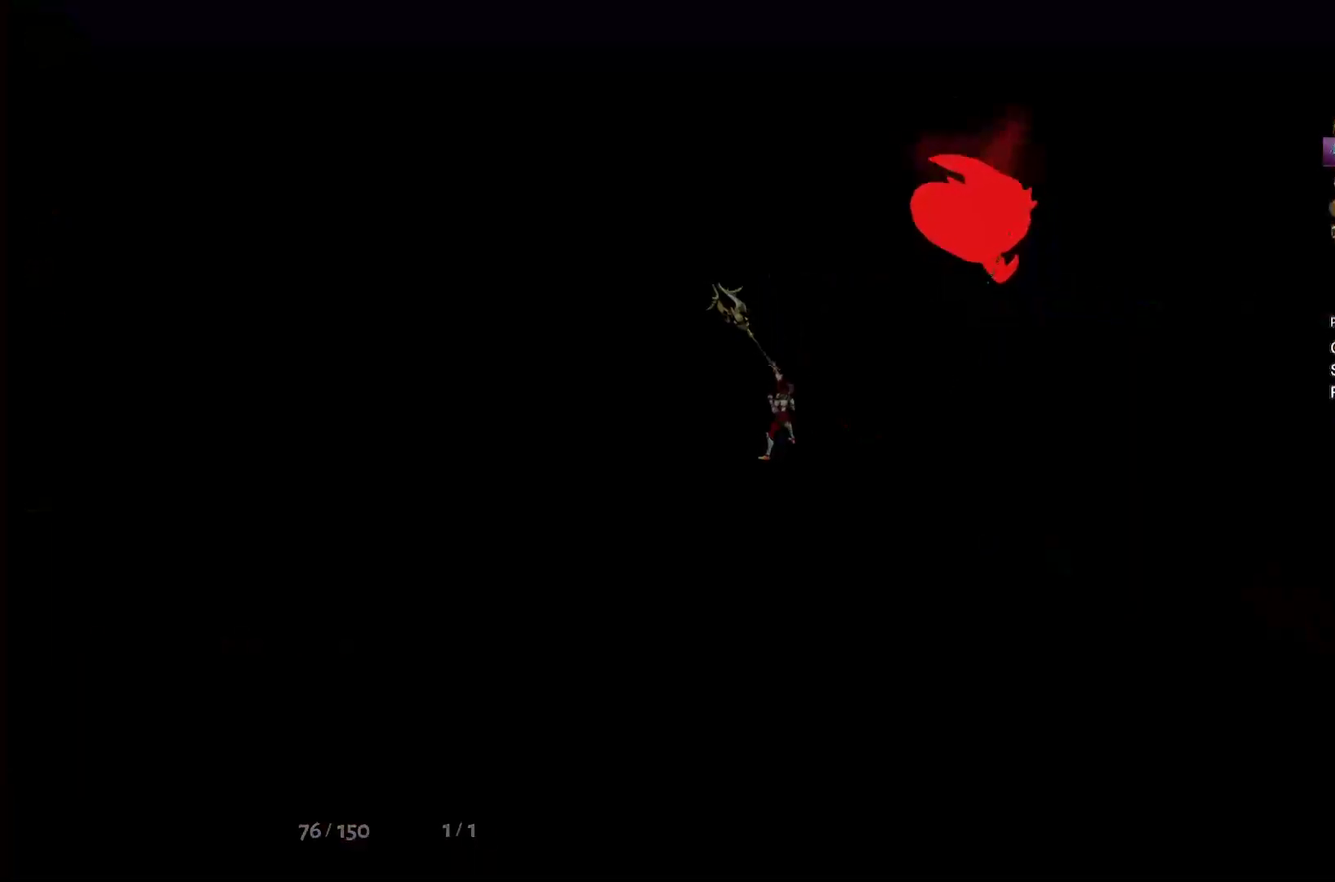
{"buttons": [], "left_stick": "center", "right_stick": "center", "events": [[167, "left_stick", "center"]]}